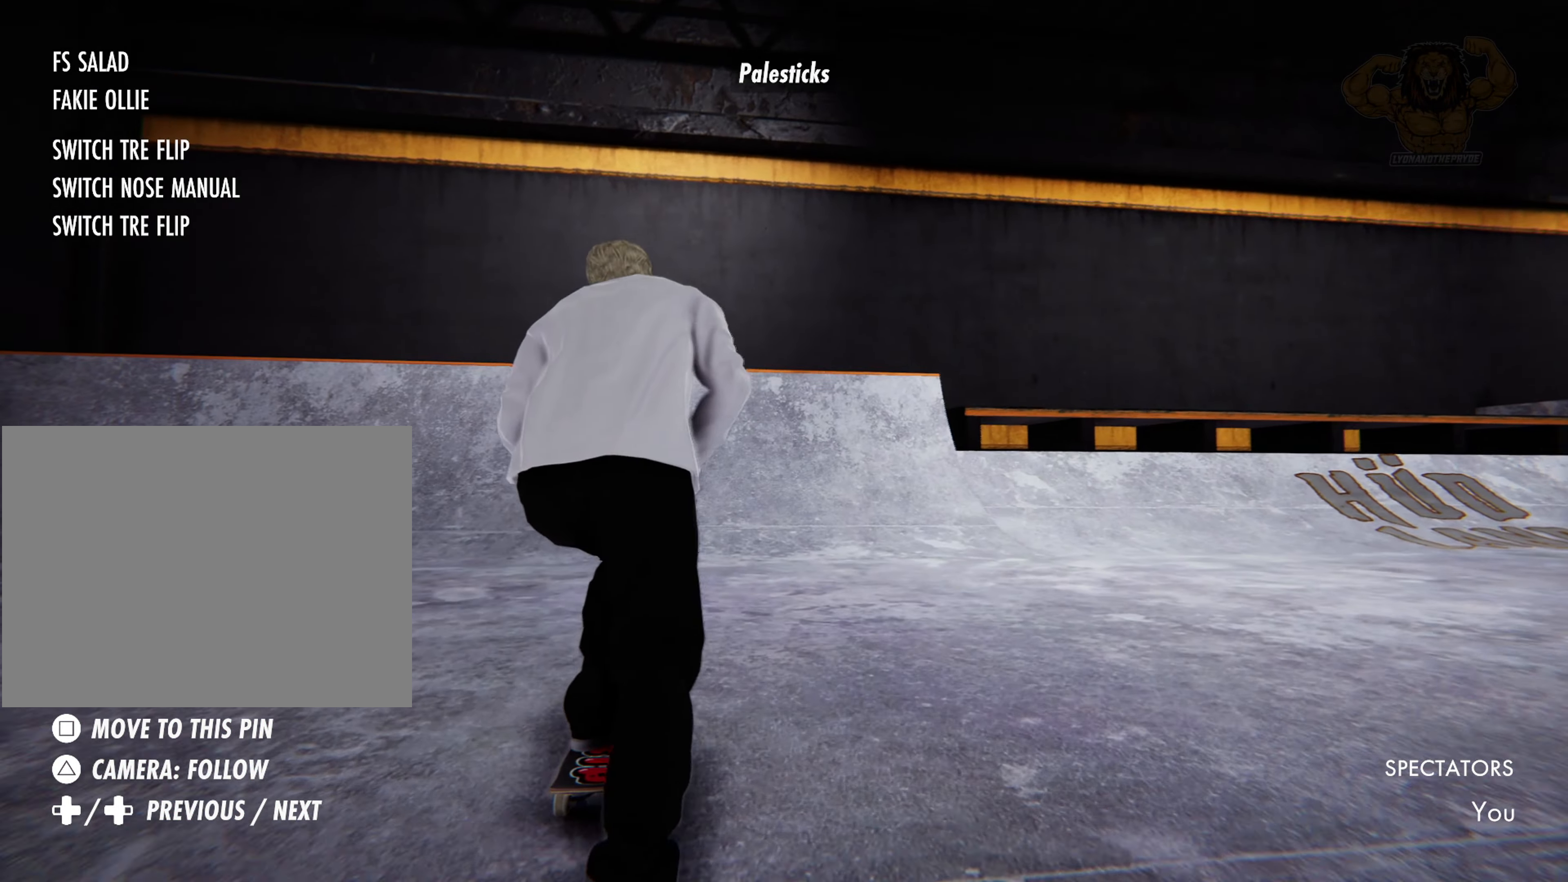
Gameplay with a controller (PlayStation layout); each line is a JSON object with the inputs held at the frame after it (dt_ms = milliseconds from this image to that frame). "events" lists button and stick changes between this image and that frame as [ms after this image, input, new state], when the widget could be followed in between. Not read: L3 R3 START TOUCHPAD.
{"dt_ms": 500, "buttons": [], "left_stick": "center", "right_stick": "center", "events": [[200, "CROSS", "up"]]}
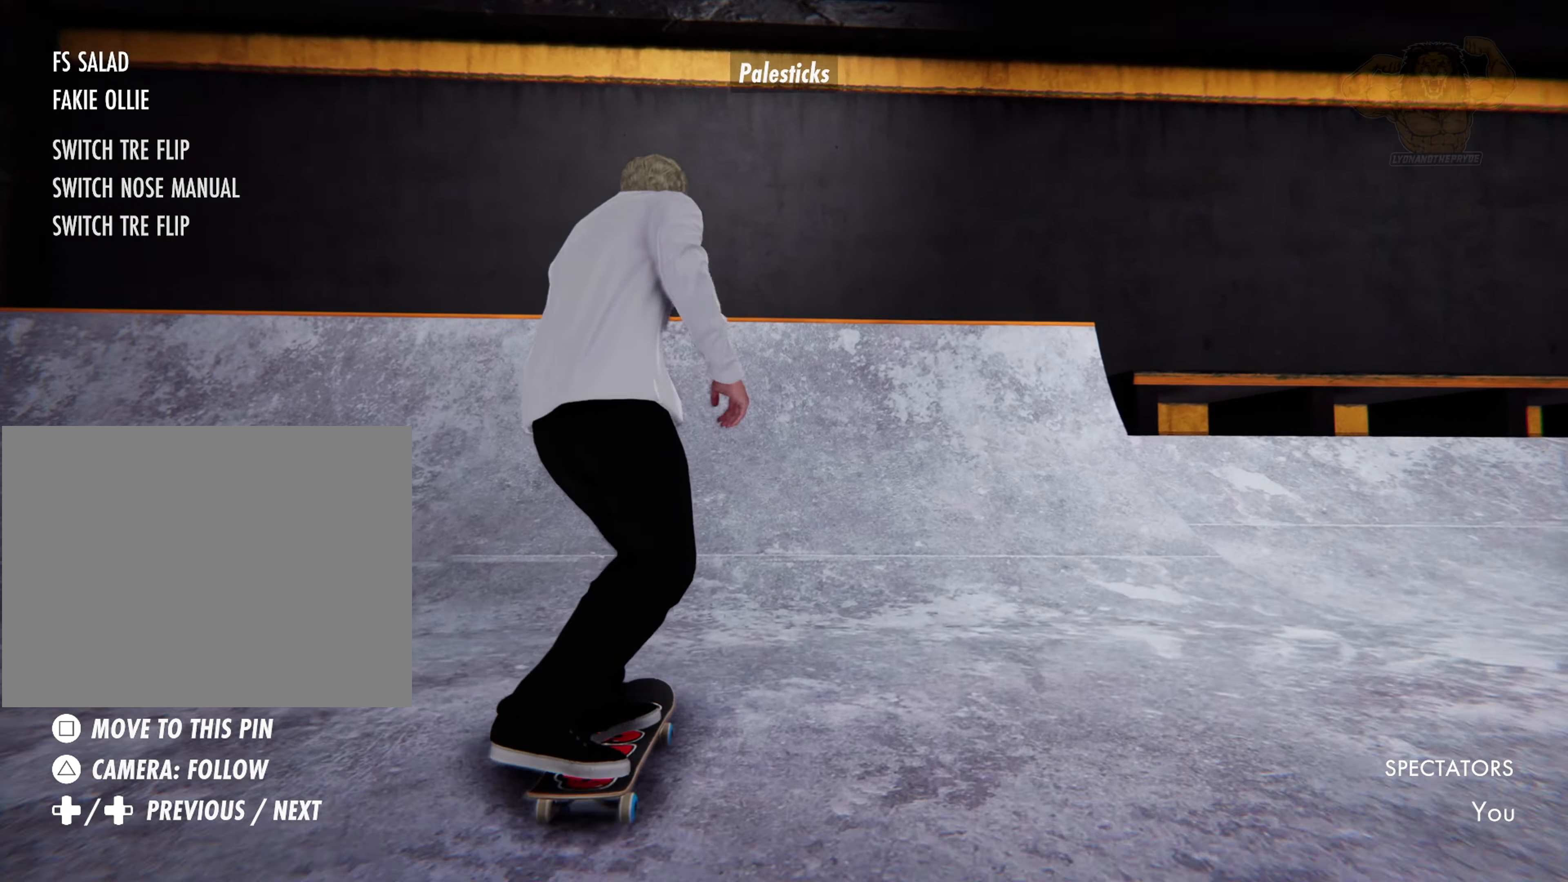
{"dt_ms": 500, "buttons": [], "left_stick": "center", "right_stick": "down", "events": [[200, "right_stick", "down"]]}
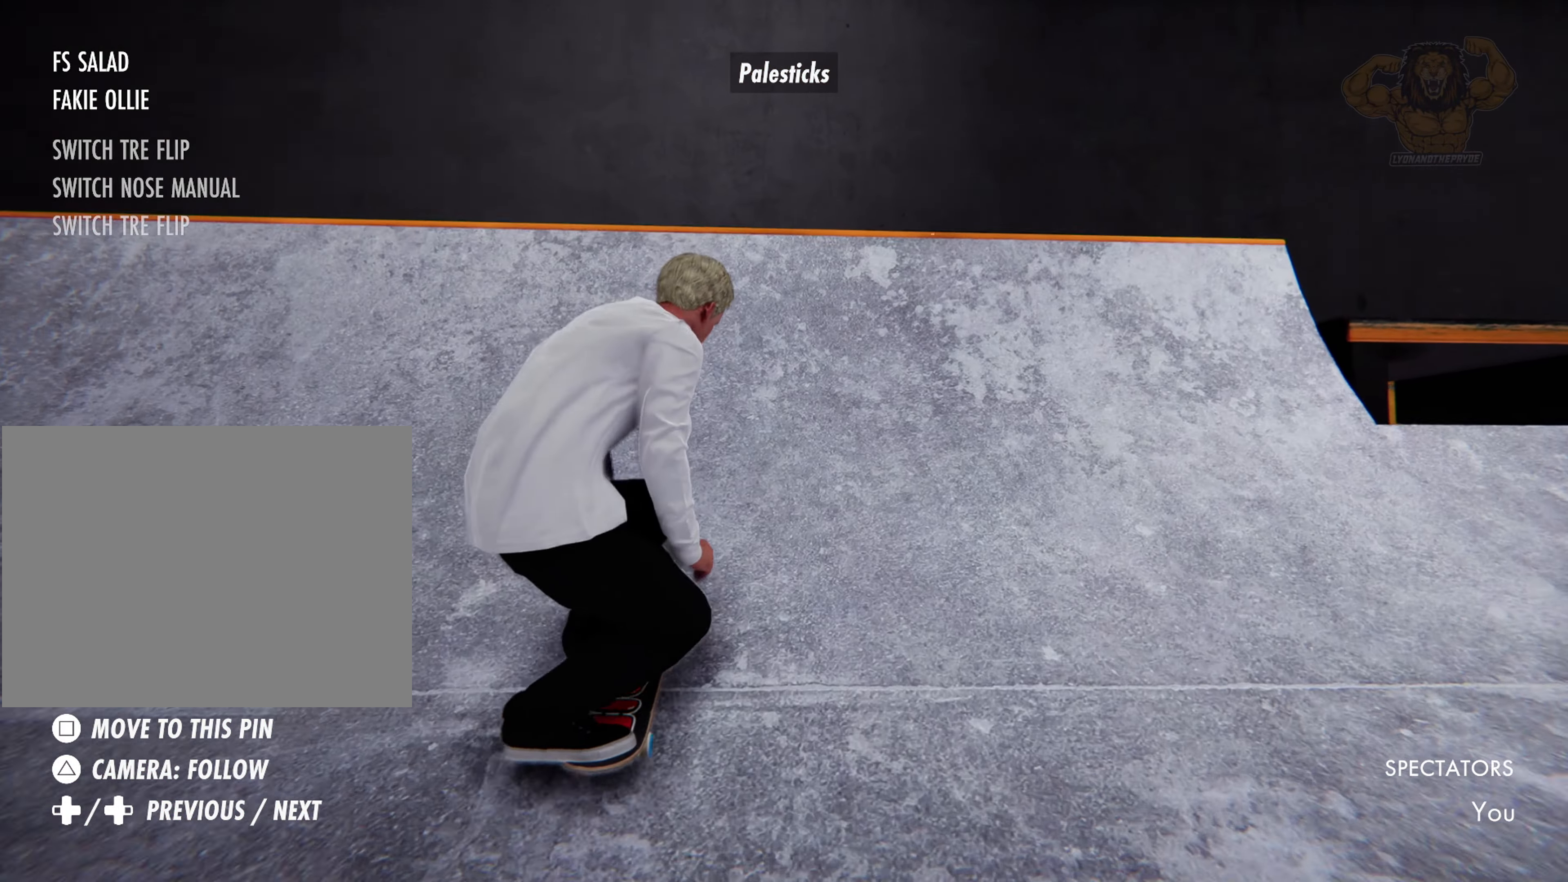
{"dt_ms": 500, "buttons": [], "left_stick": "center", "right_stick": "center", "events": [[416, "right_stick", "center"]]}
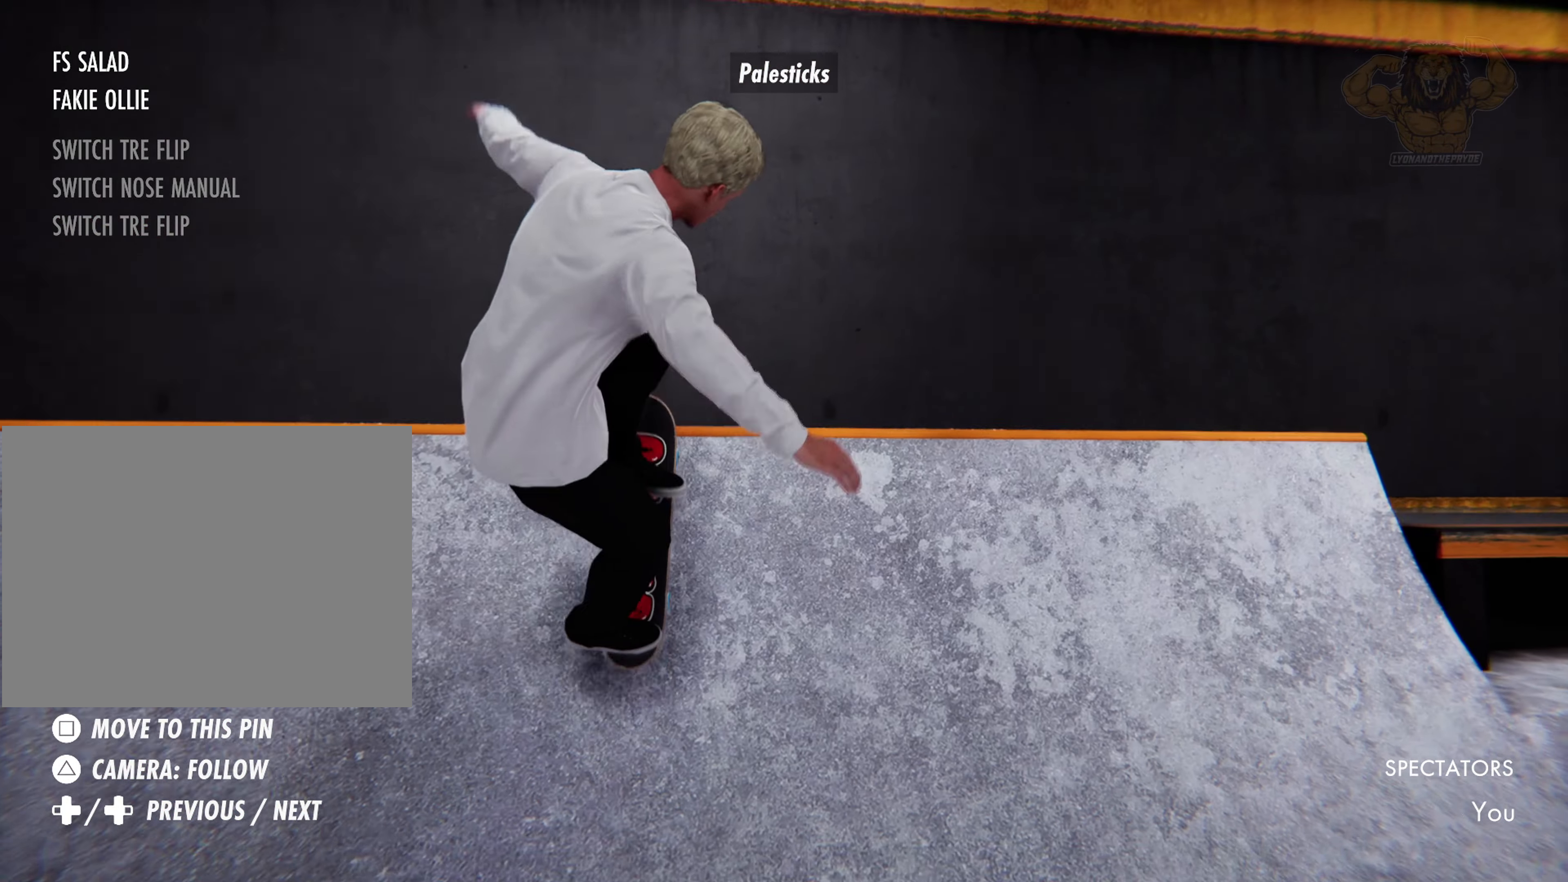
{"dt_ms": 1000, "buttons": [], "left_stick": "center", "right_stick": "center", "events": [[100, "R1", "down"], [183, "left_stick", "up-left"], [300, "CIRCLE", "down"], [500, "CIRCLE", "up"], [516, "left_stick", "center"], [600, "R1", "up"]]}